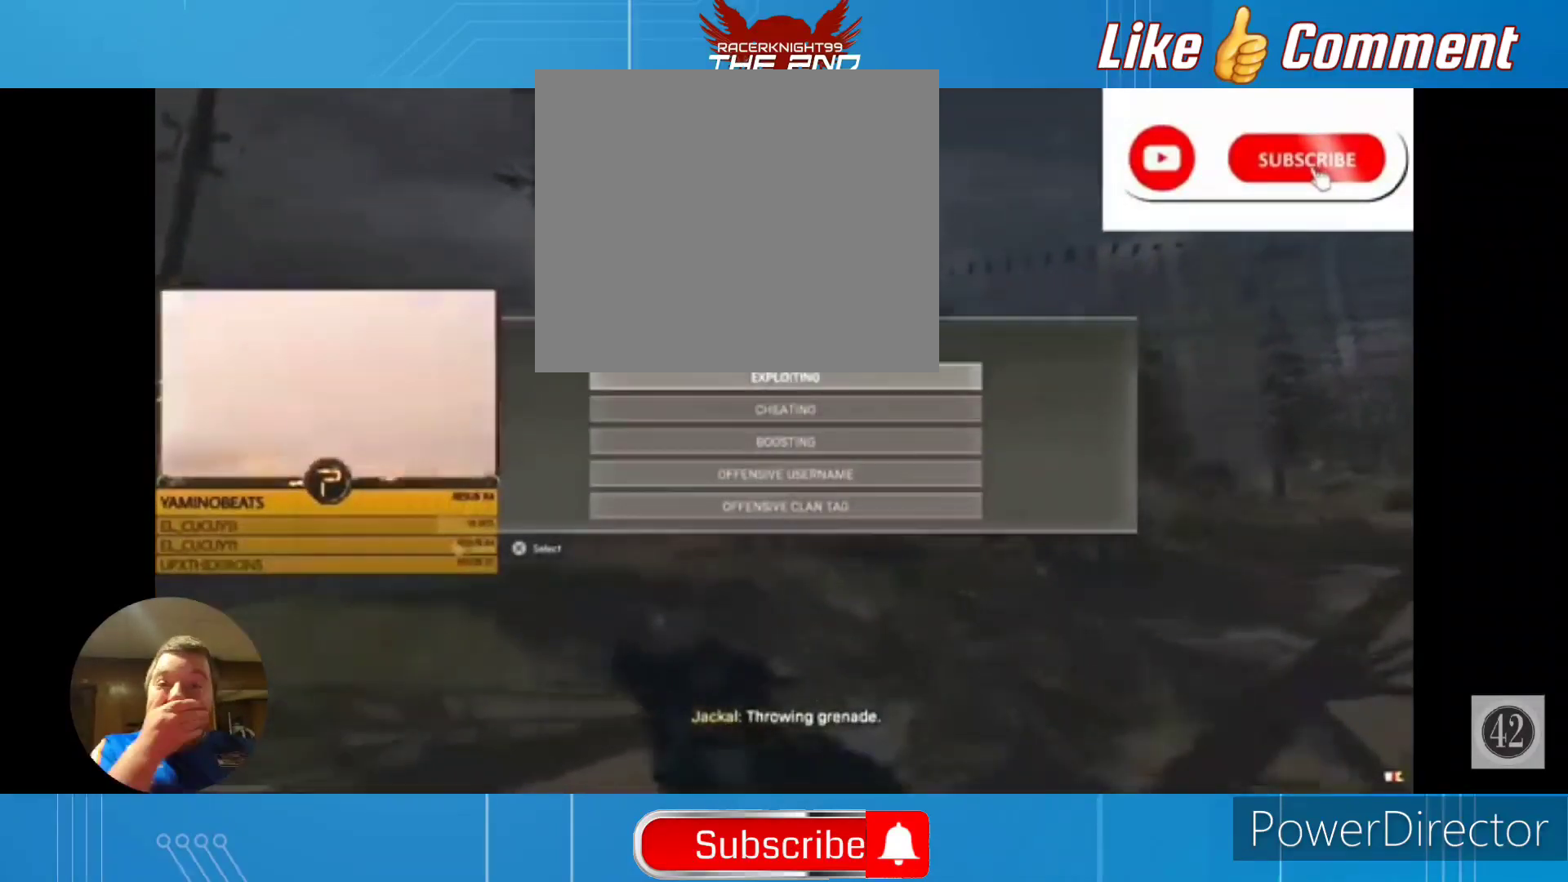
Gameplay with a controller (PlayStation layout); each line is a JSON object with the inputs held at the frame after it. "events" lists button and stick changes between this image and that frame as [ms after this image, input, new state], when the widget could be followed in between.
{"buttons": ["SELECT"], "left_stick": "center", "right_stick": "center"}
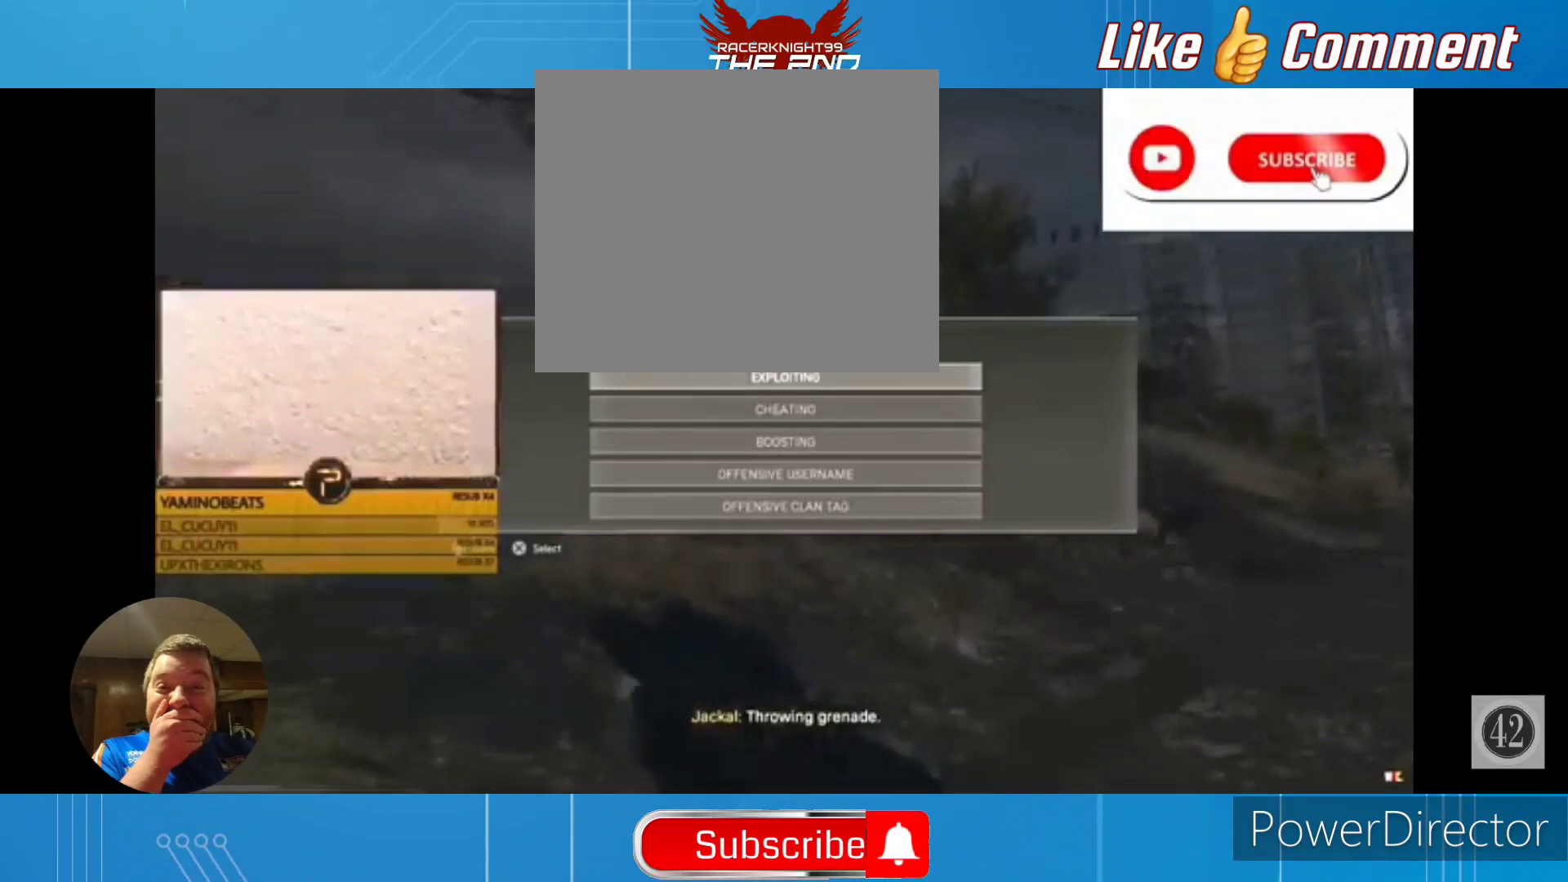
{"buttons": [], "left_stick": "center", "right_stick": "center", "events": [[333, "SELECT", "up"]]}
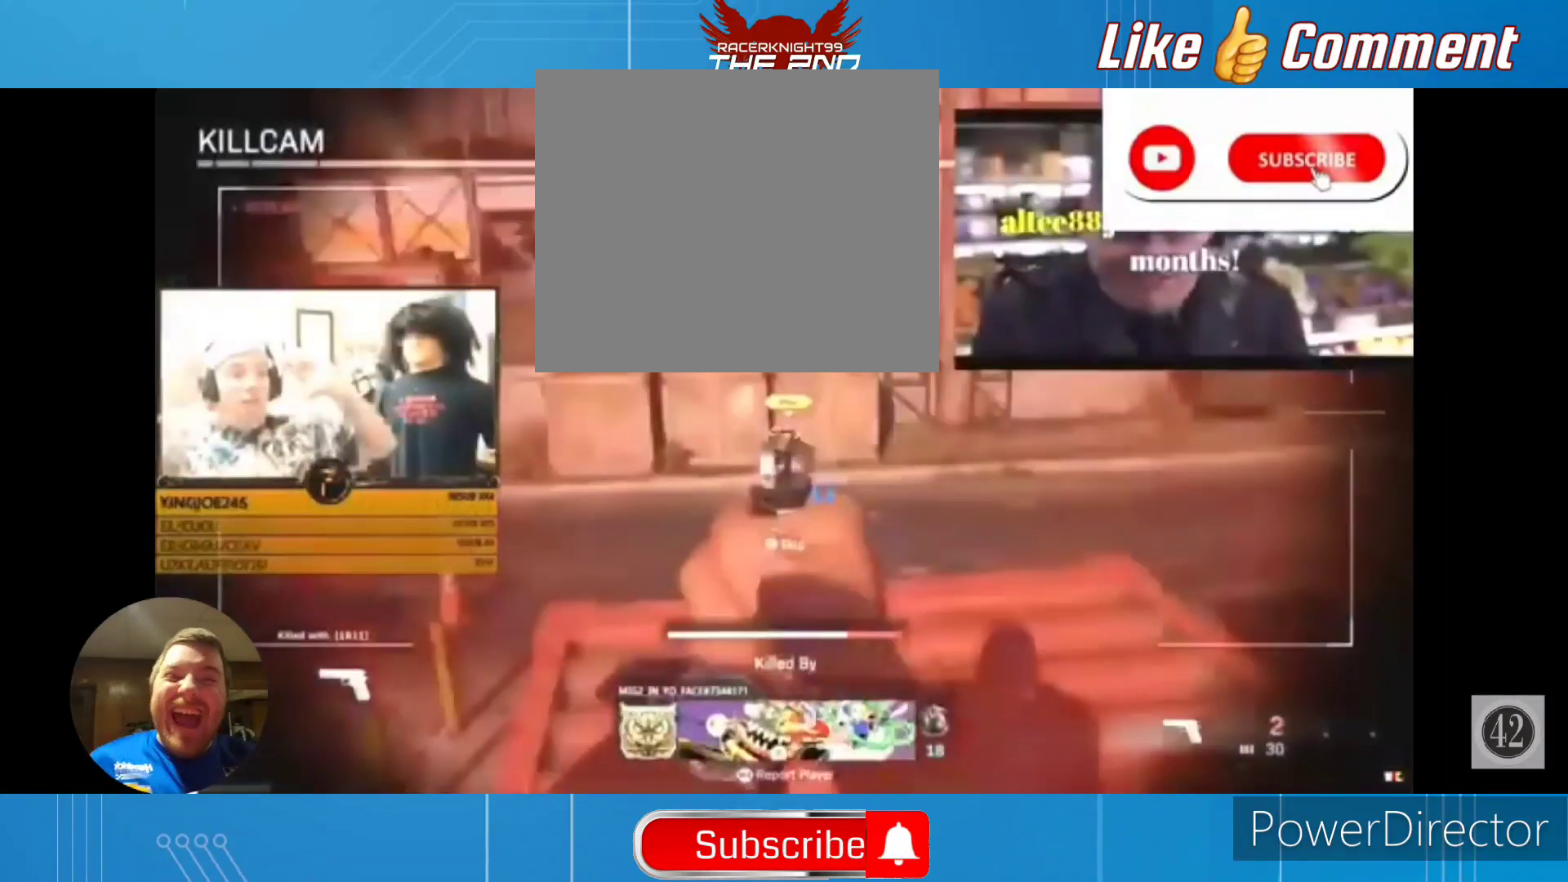
{"buttons": [], "left_stick": "center", "right_stick": "center", "events": [[33, "SELECT", "down"], [167, "SELECT", "up"]]}
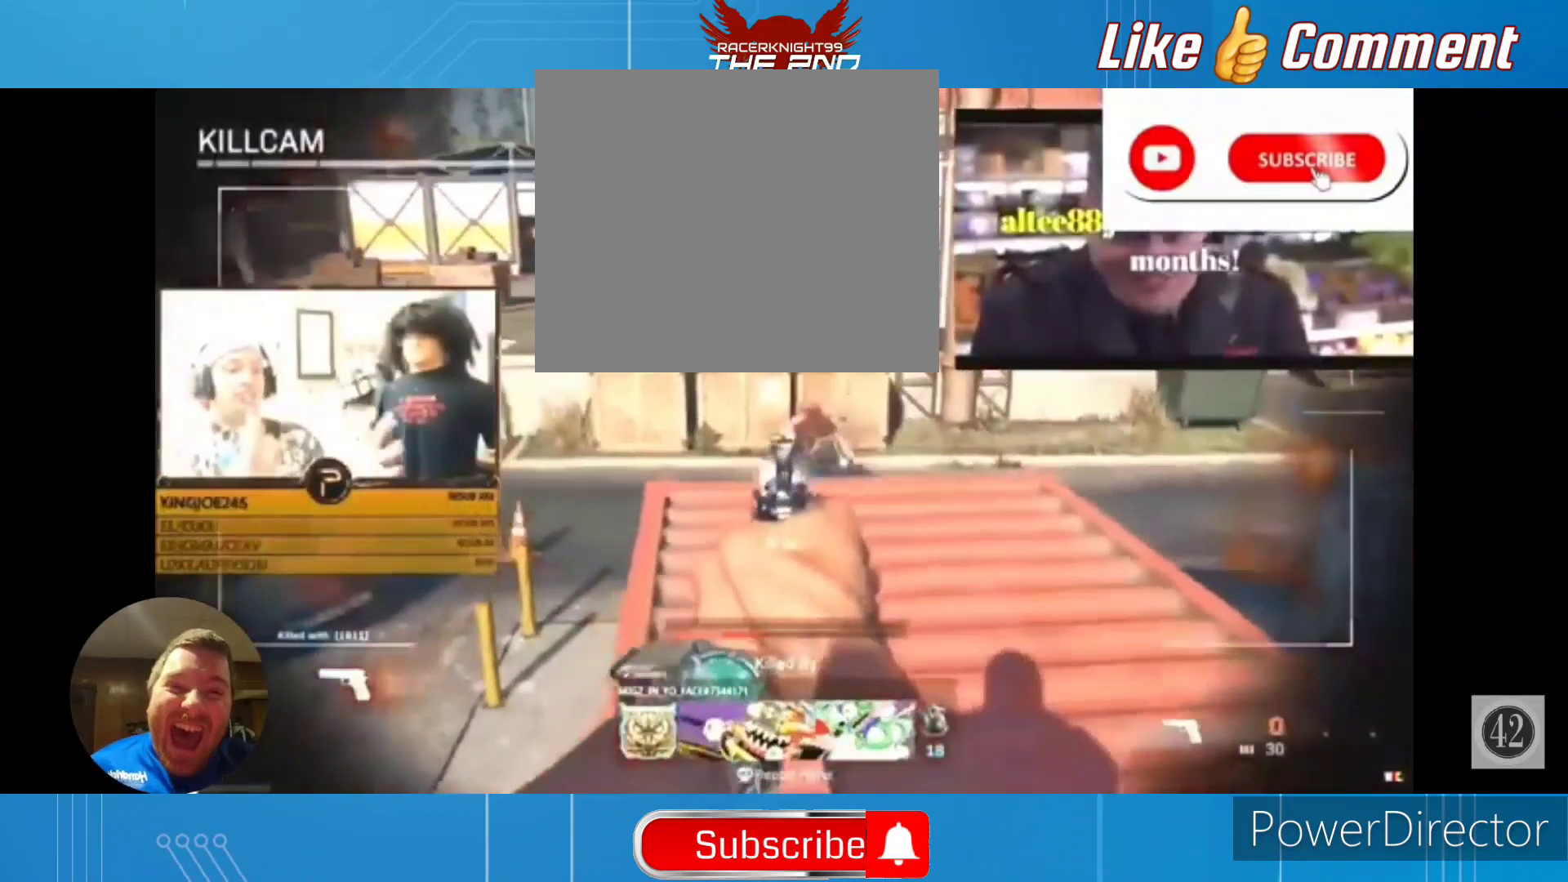
{"buttons": [], "left_stick": "center", "right_stick": "center", "events": []}
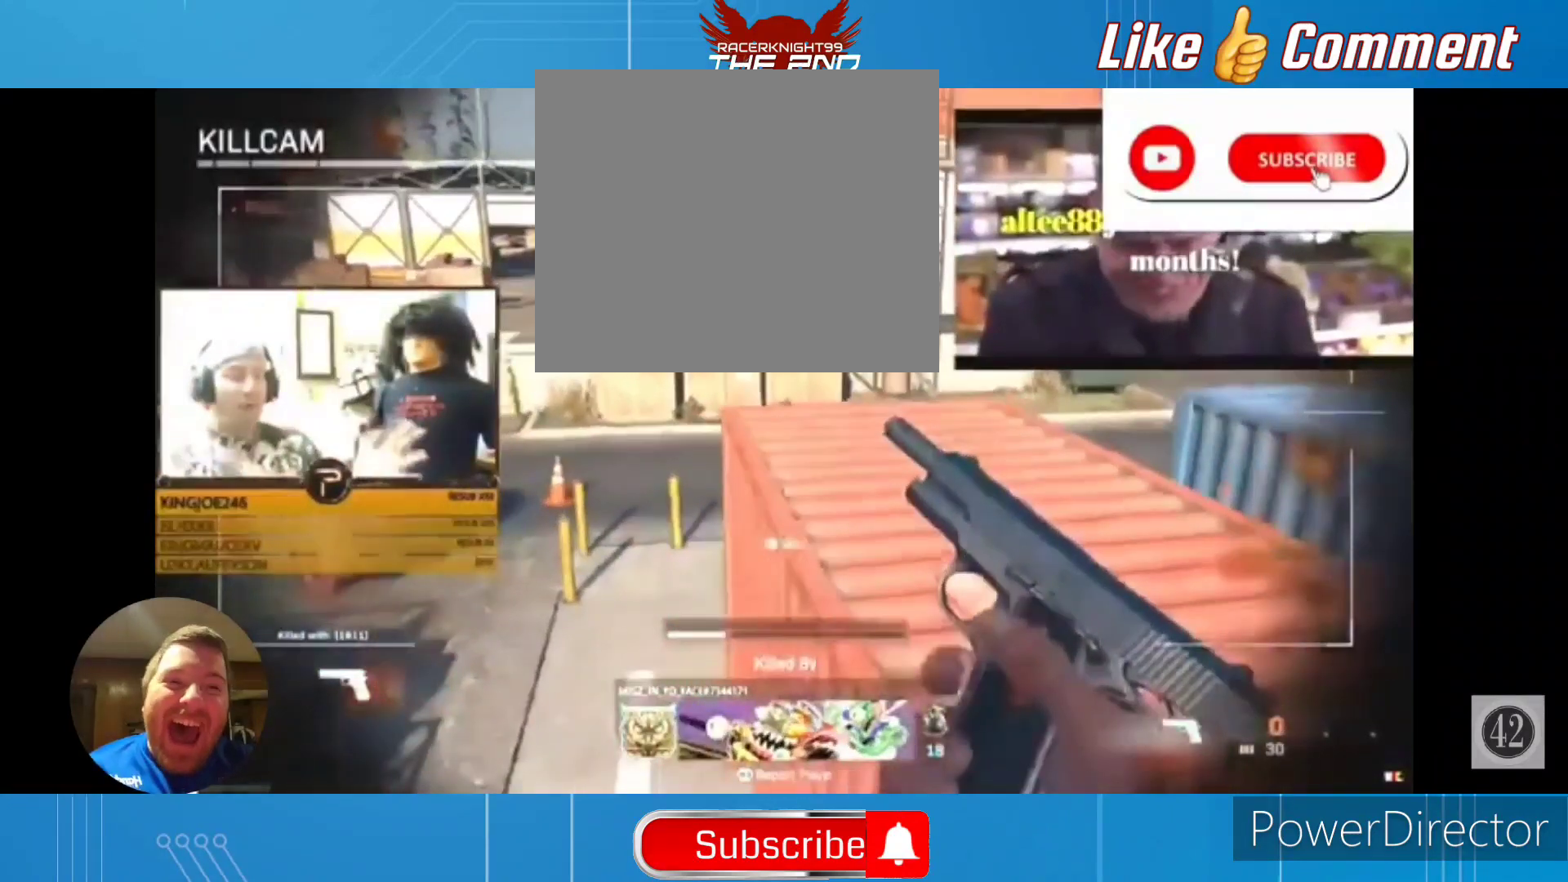
{"buttons": ["SELECT"], "left_stick": "center", "right_stick": "center", "events": [[467, "SELECT", "down"]]}
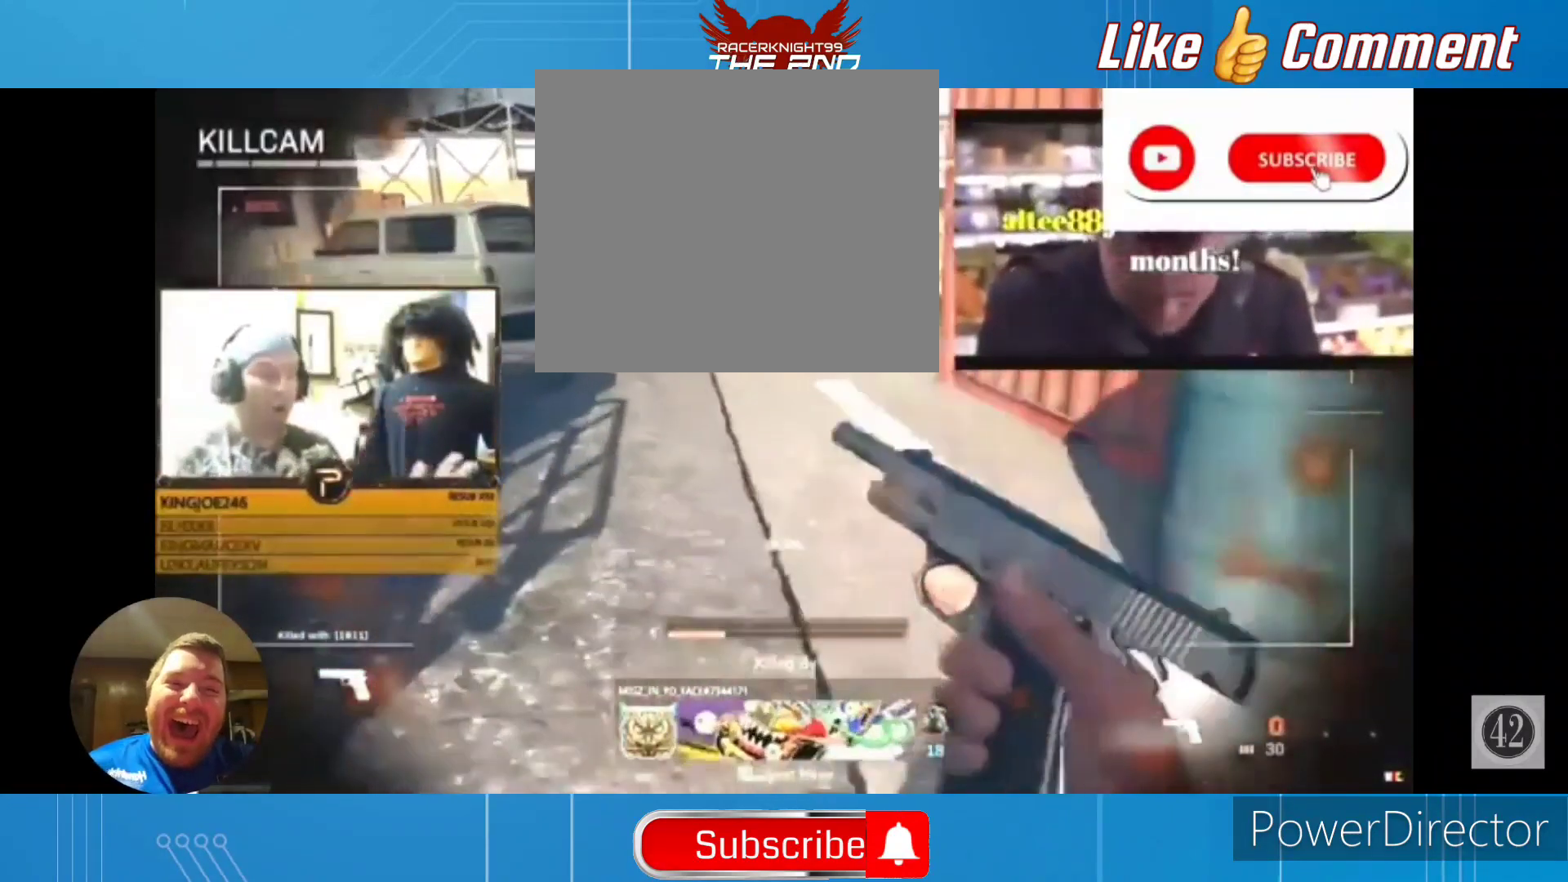
{"buttons": [], "left_stick": "center", "right_stick": "center", "events": [[100, "SELECT", "up"]]}